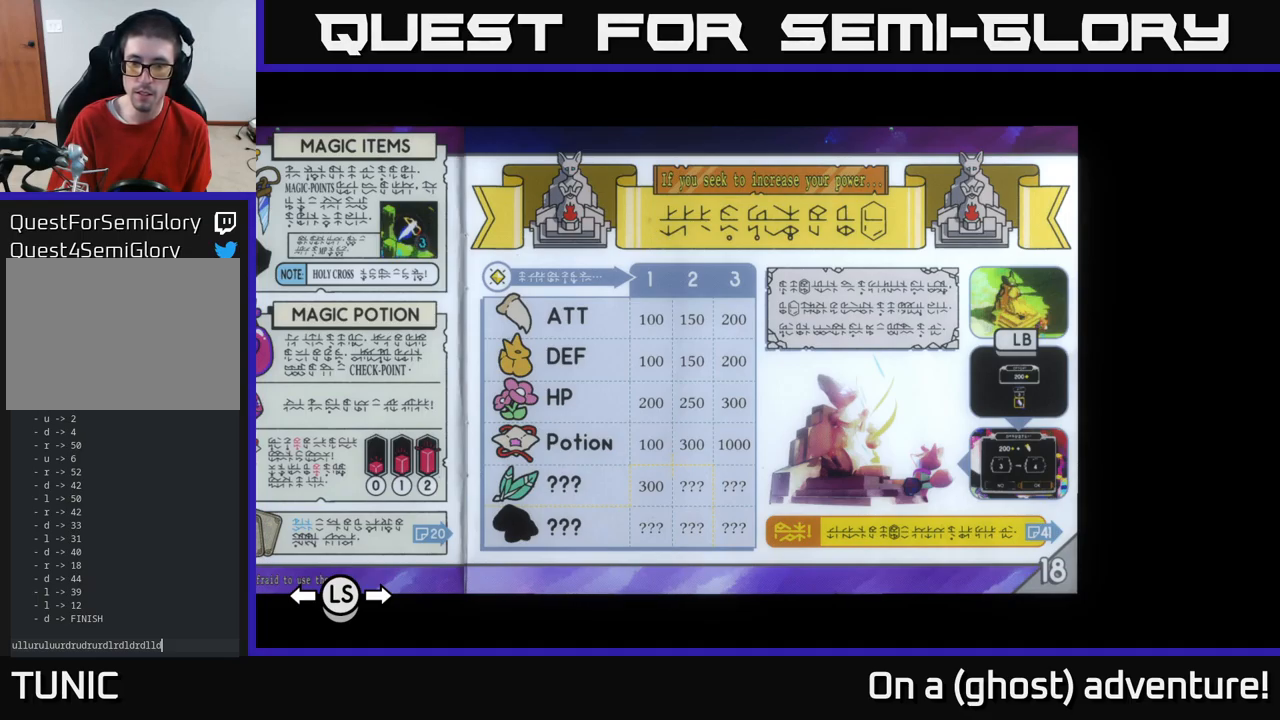
Gameplay with a controller (Xbox layout); each line is a JSON object with the inputs held at the frame after it. "events" lists button and stick changes between this image and that frame as [ms after this image, input, new state], when the widget could be followed in between.
{"buttons": [], "left_stick": "center", "right_stick": "center", "events": []}
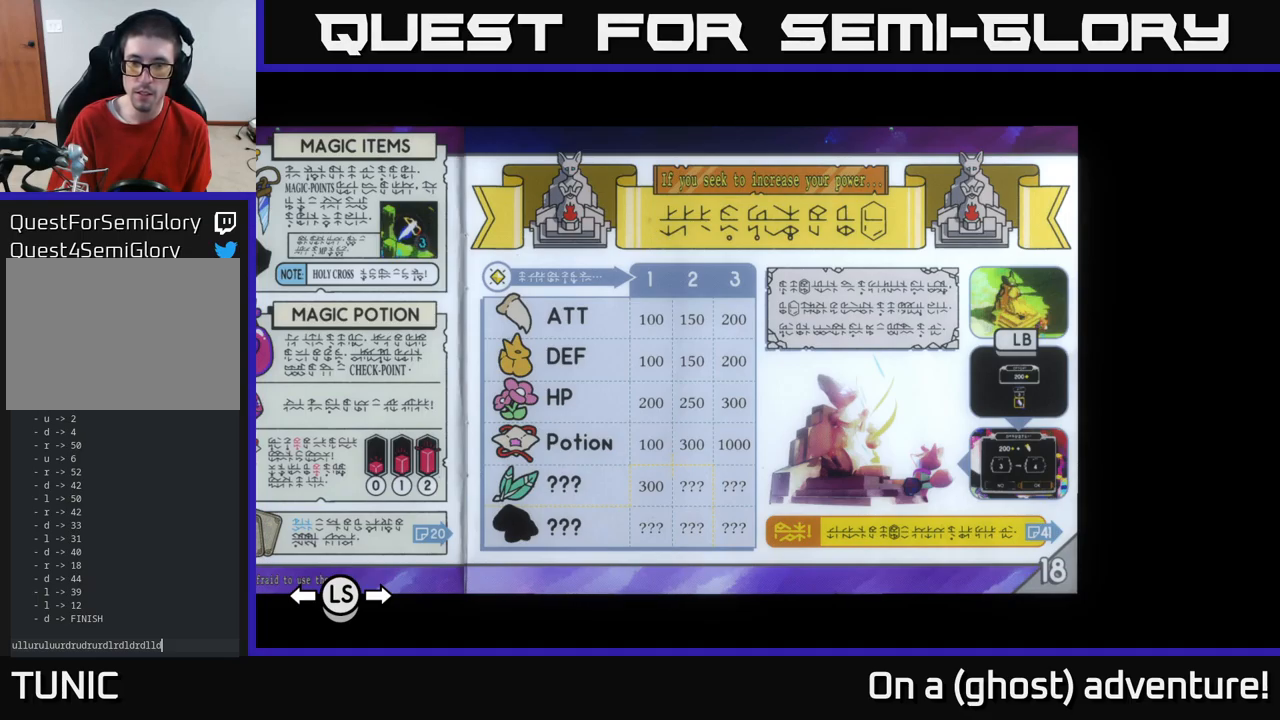
{"buttons": ["L1"], "left_stick": "center", "right_stick": "center", "events": [[434, "L1", "down"]]}
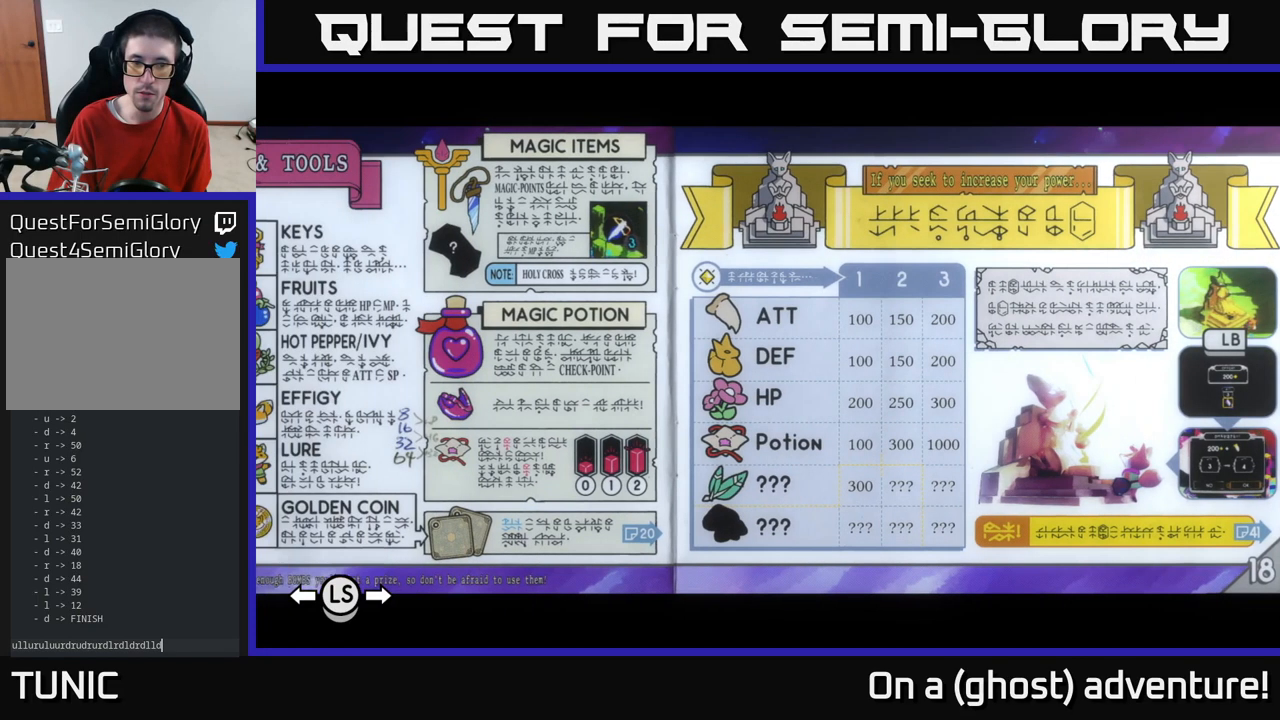
{"buttons": [], "left_stick": "center", "right_stick": "center", "events": [[67, "L1", "up"]]}
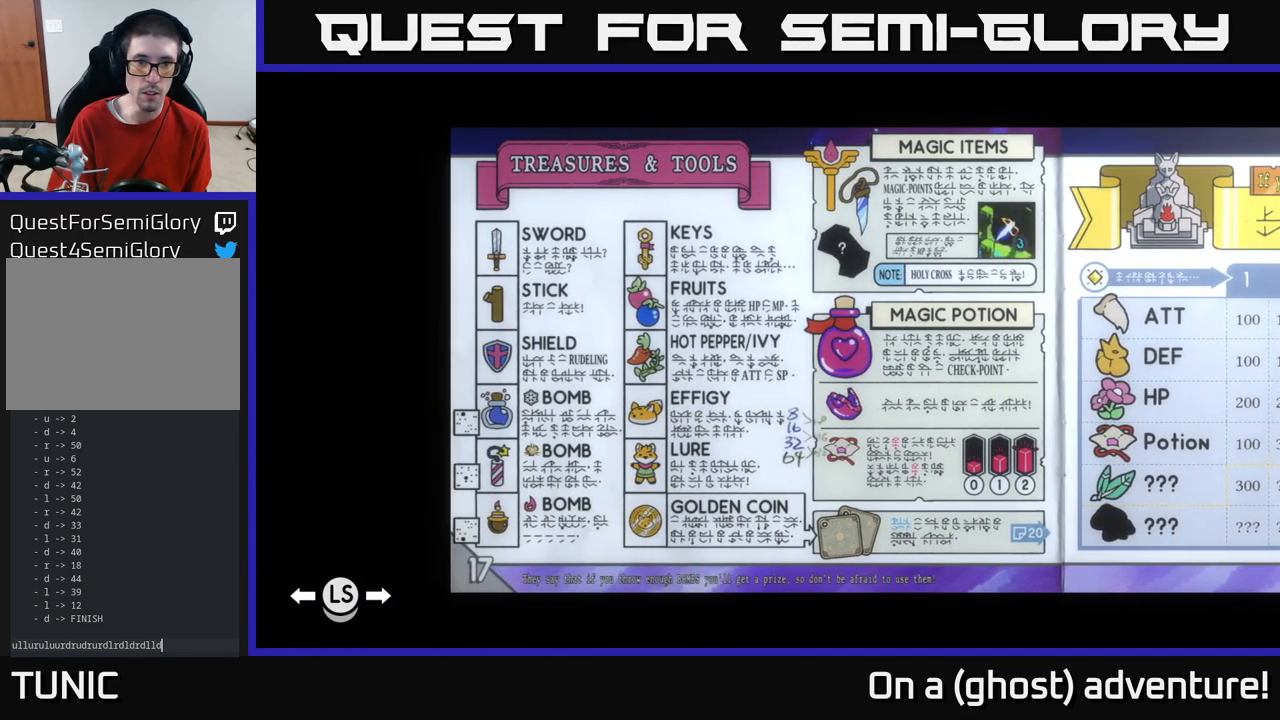
{"buttons": [], "left_stick": "center", "right_stick": "center", "events": []}
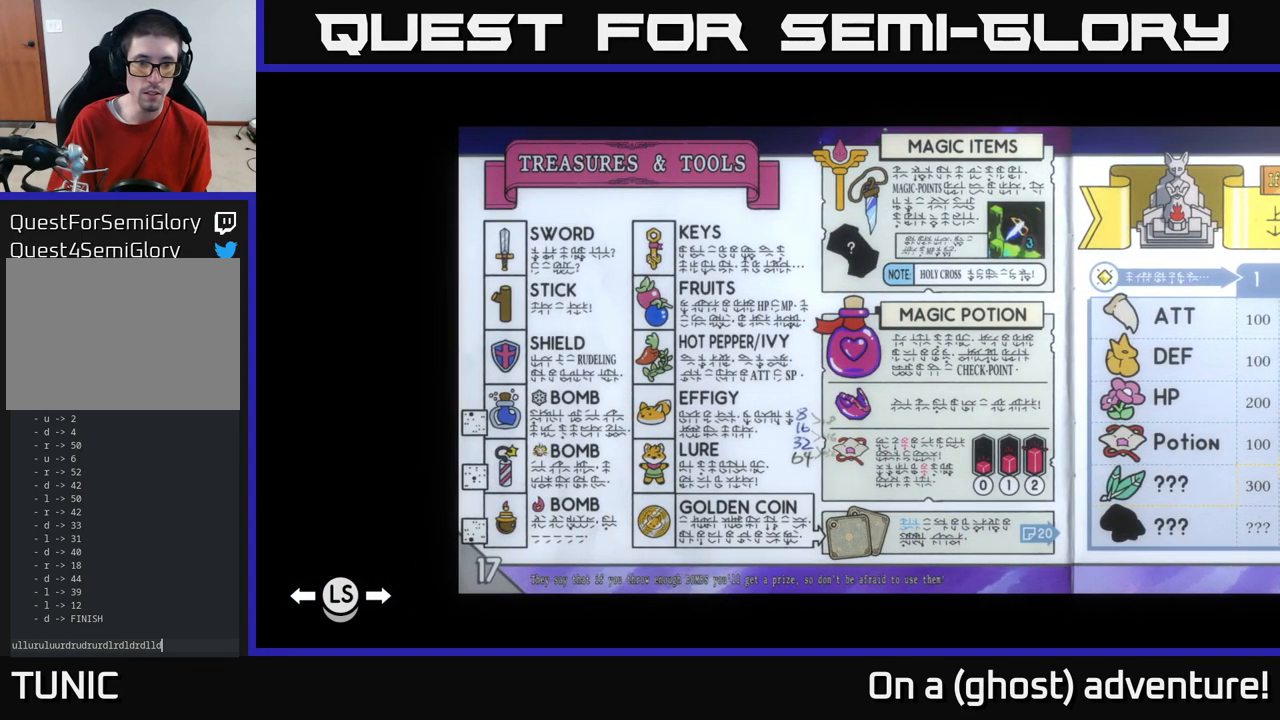
{"buttons": [], "left_stick": "center", "right_stick": "center", "events": []}
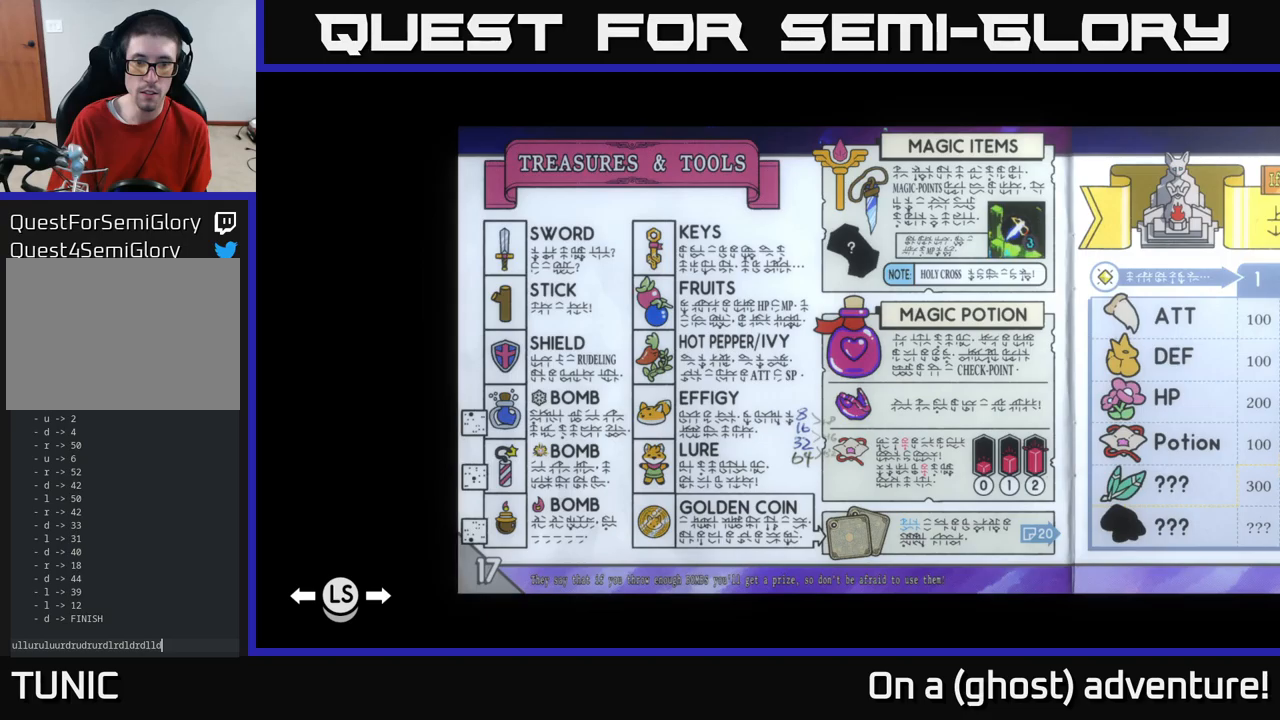
{"buttons": [], "left_stick": "center", "right_stick": "center", "events": []}
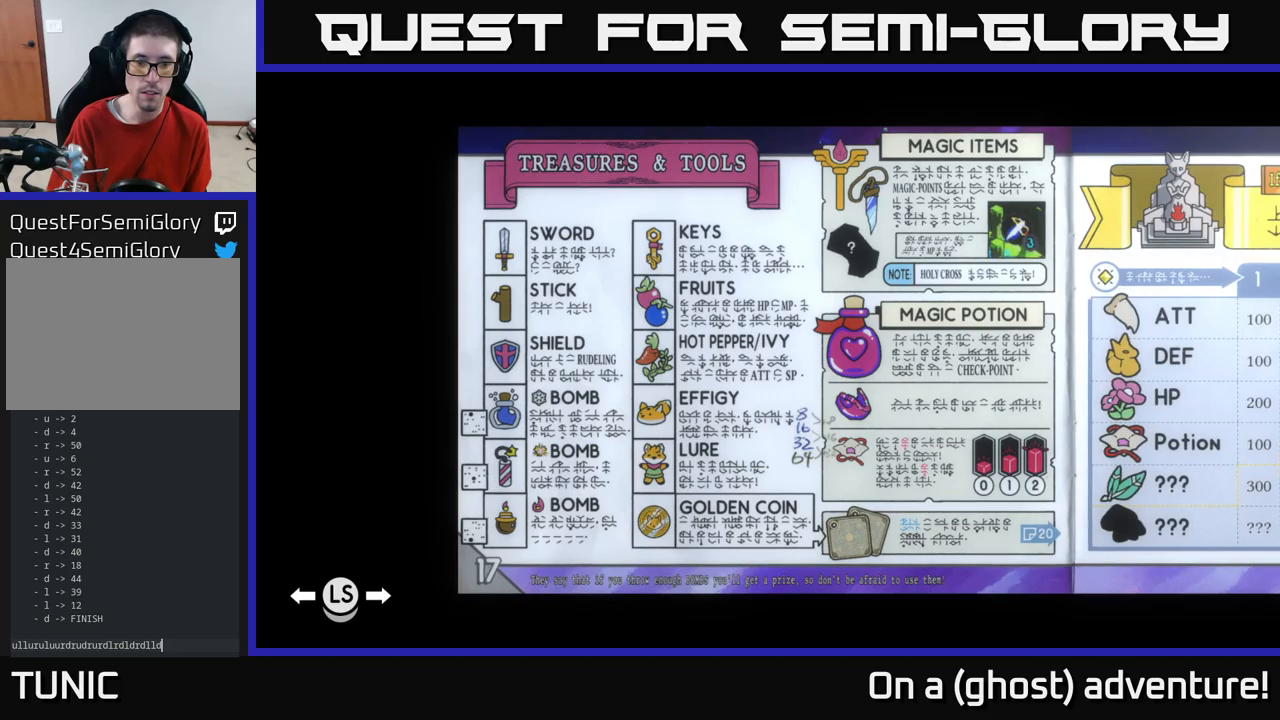
{"buttons": [], "left_stick": "center", "right_stick": "center", "events": []}
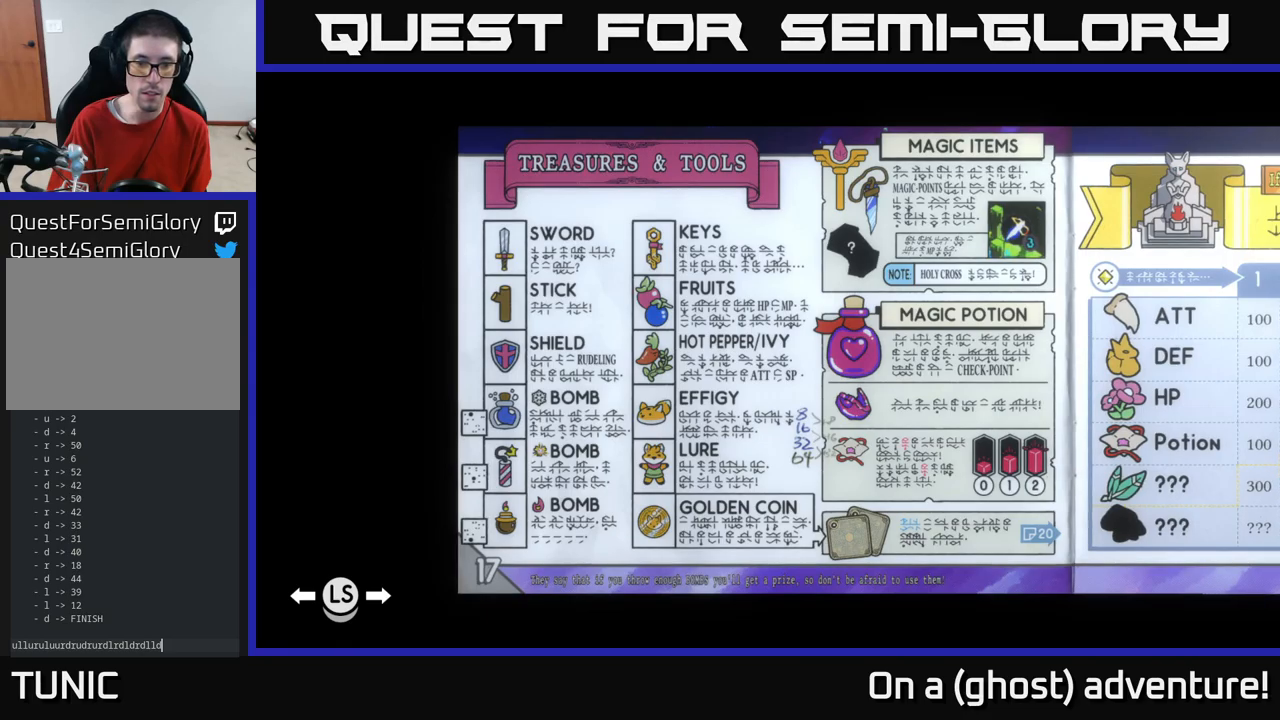
{"buttons": [], "left_stick": "center", "right_stick": "center", "events": []}
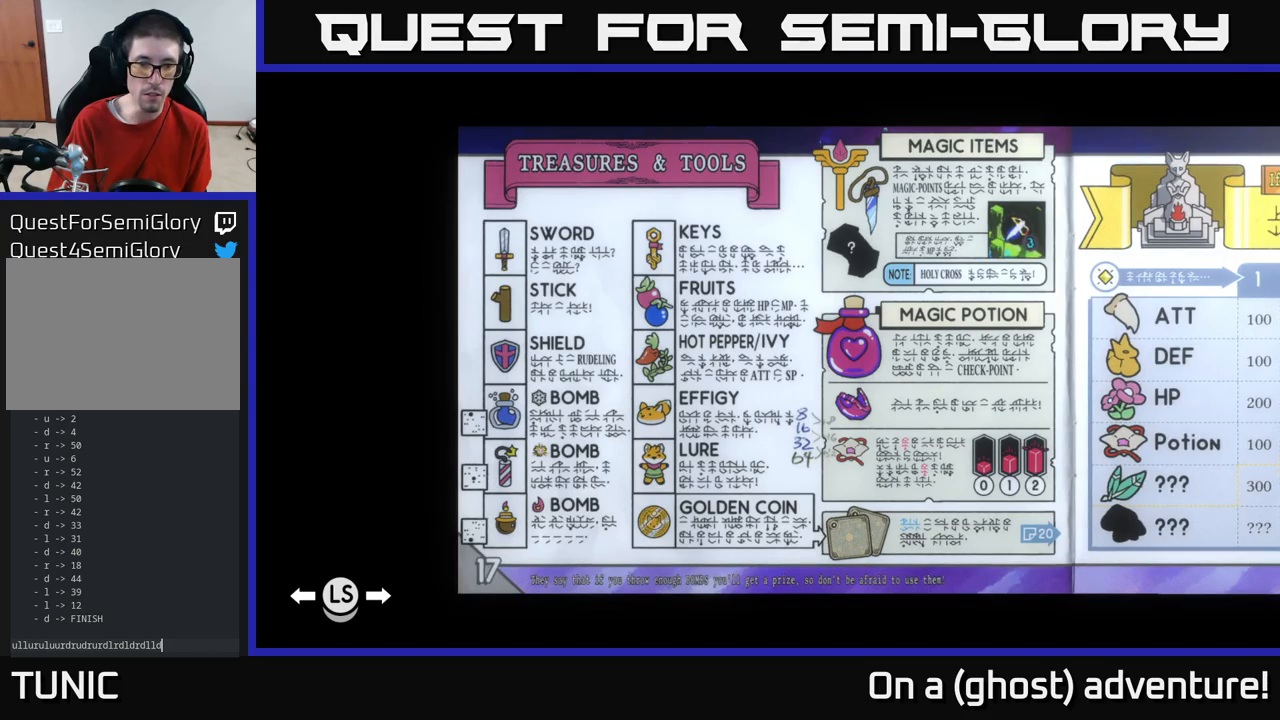
{"buttons": [], "left_stick": "center", "right_stick": "center", "events": [[83, "L1", "down"], [183, "L1", "up"], [300, "L1", "down"], [366, "L1", "up"]]}
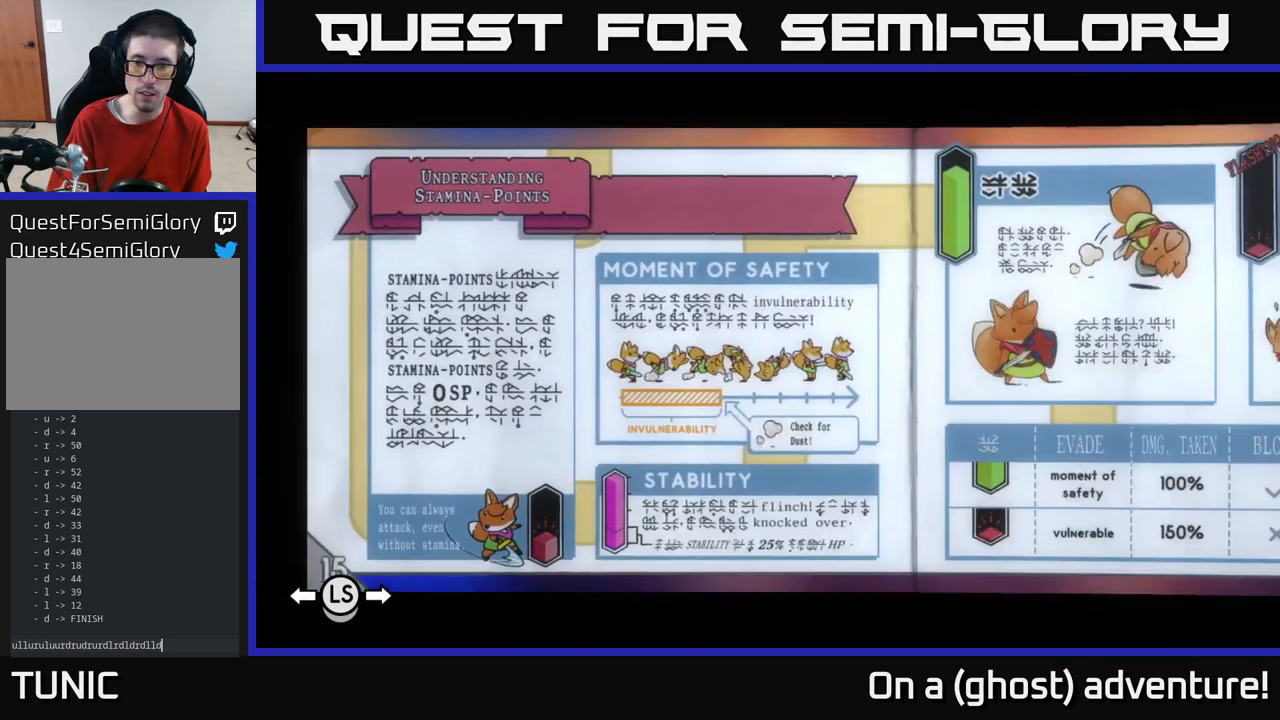
{"buttons": [], "left_stick": "center", "right_stick": "center", "events": [[300, "R1", "down"], [466, "R1", "up"]]}
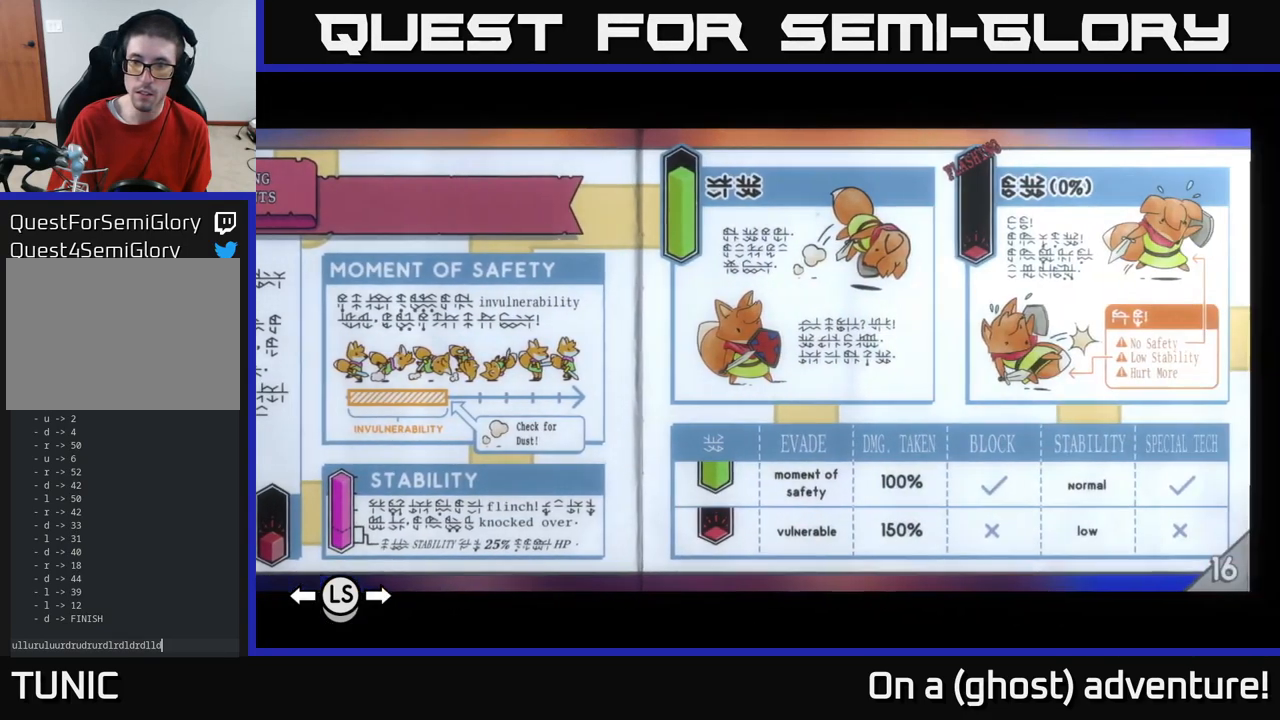
{"buttons": [], "left_stick": "center", "right_stick": "center", "events": []}
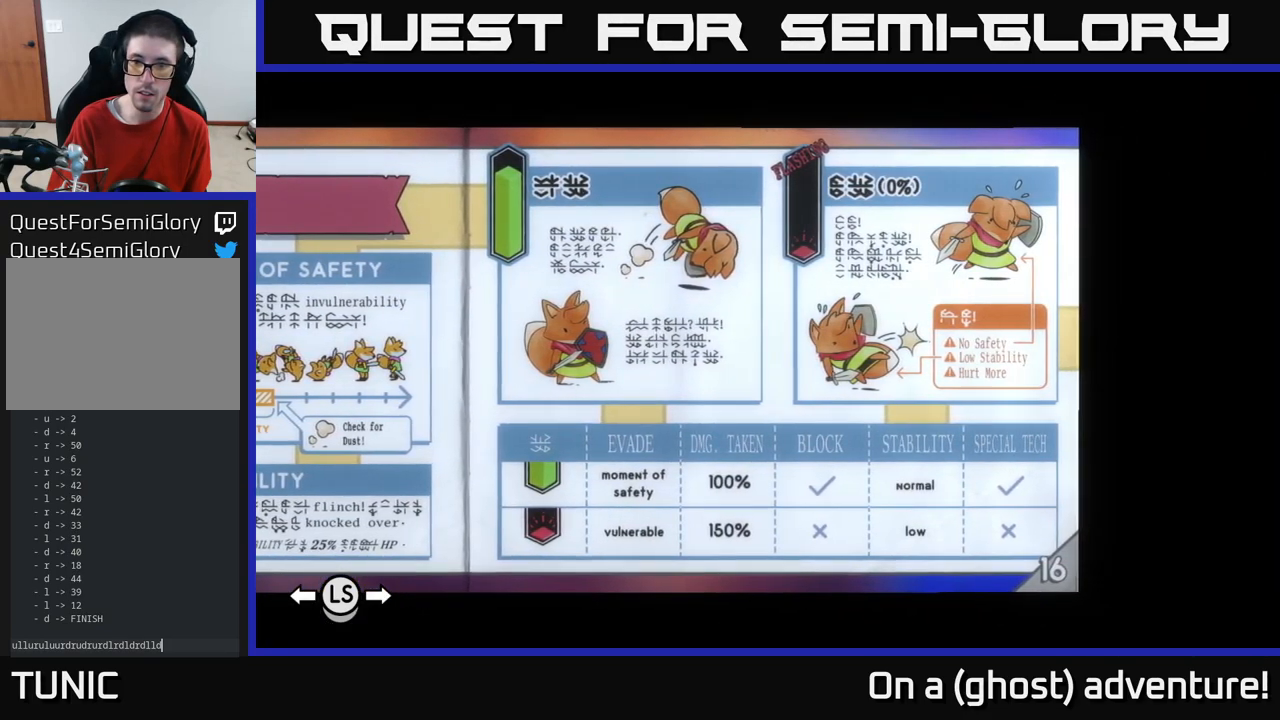
{"buttons": [], "left_stick": "center", "right_stick": "center", "events": [[166, "L1", "down"], [300, "L1", "up"]]}
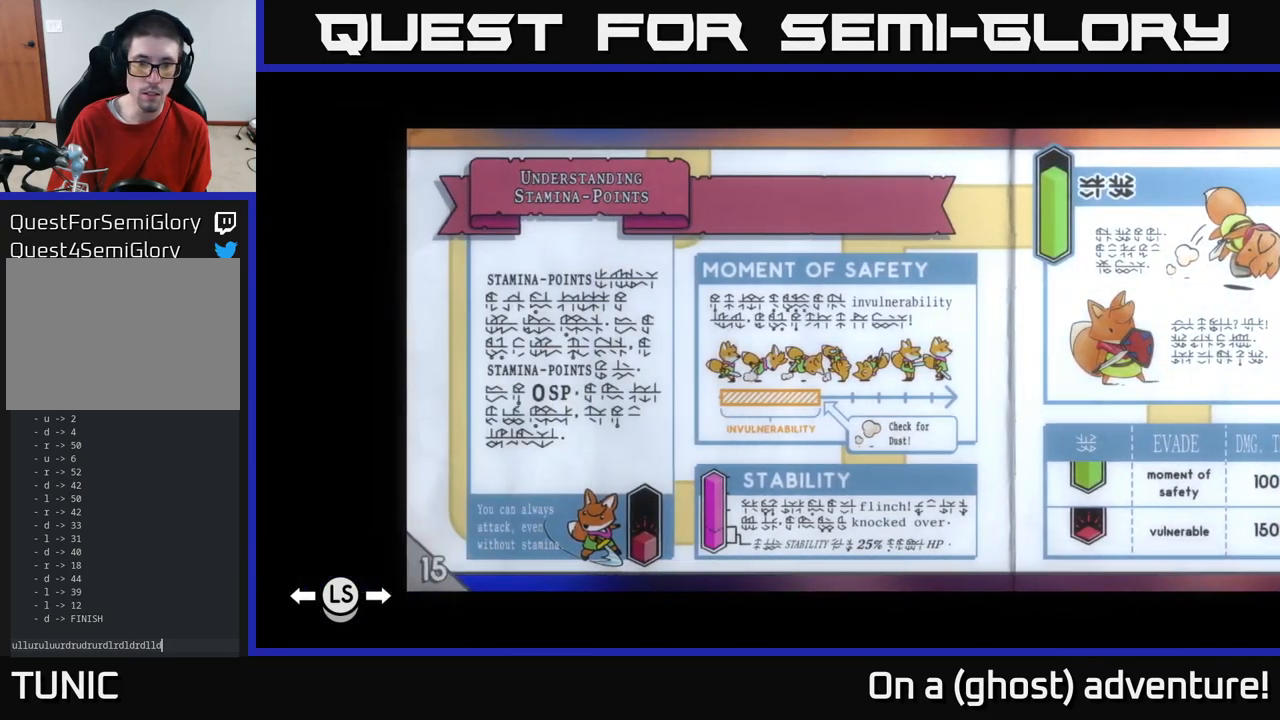
{"buttons": [], "left_stick": "center", "right_stick": "center", "events": []}
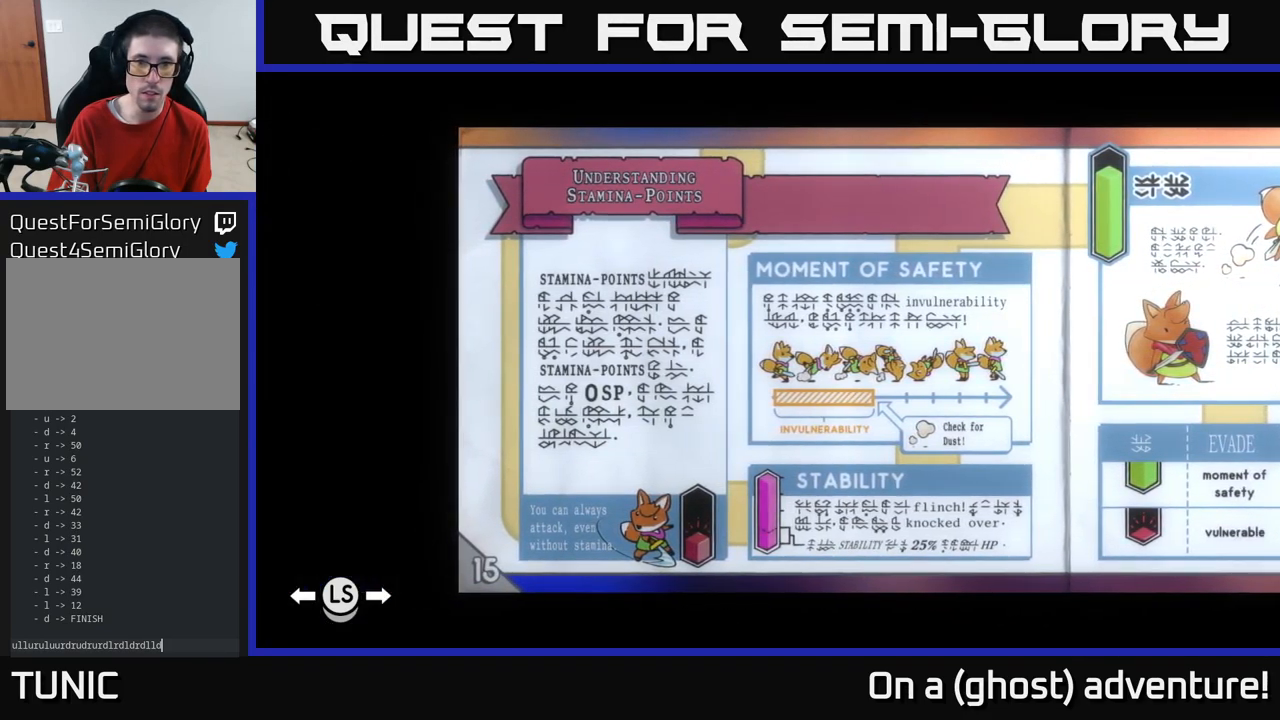
{"buttons": [], "left_stick": "center", "right_stick": "center", "events": [[266, "L1", "down"], [416, "L1", "up"]]}
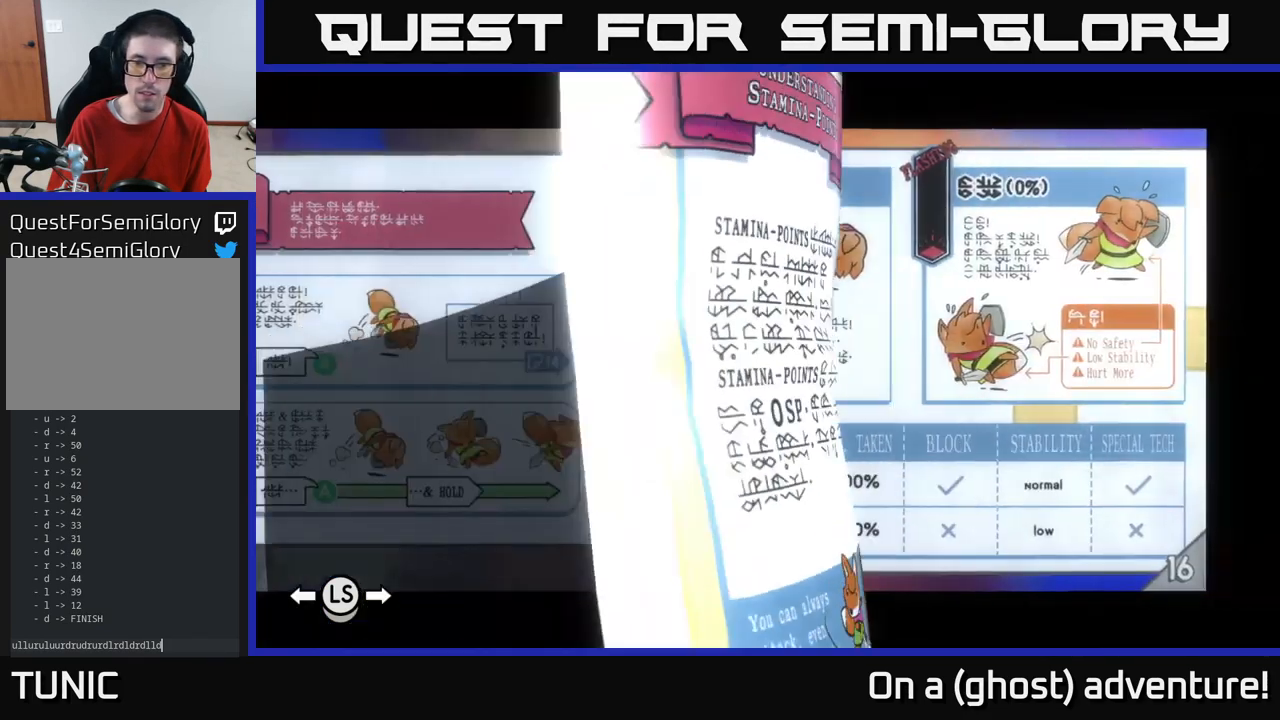
{"buttons": [], "left_stick": "center", "right_stick": "center", "events": []}
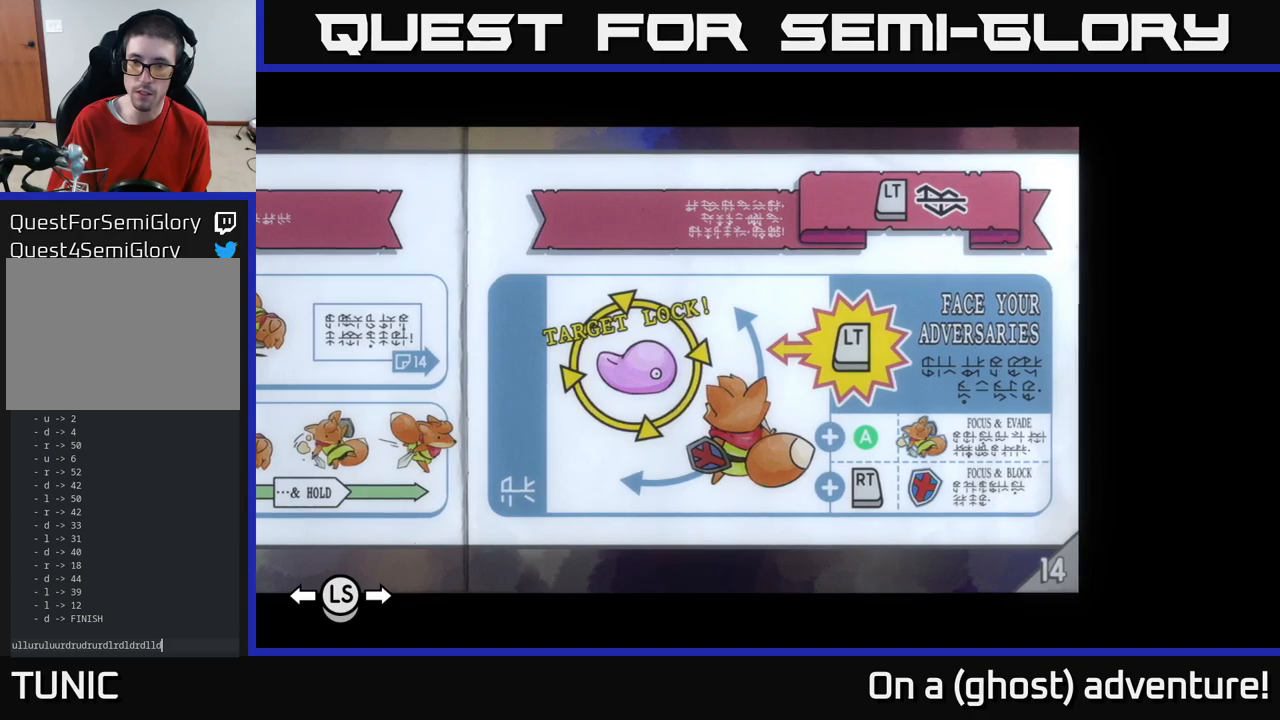
{"buttons": [], "left_stick": "center", "right_stick": "center", "events": [[283, "L1", "down"], [417, "L1", "up"]]}
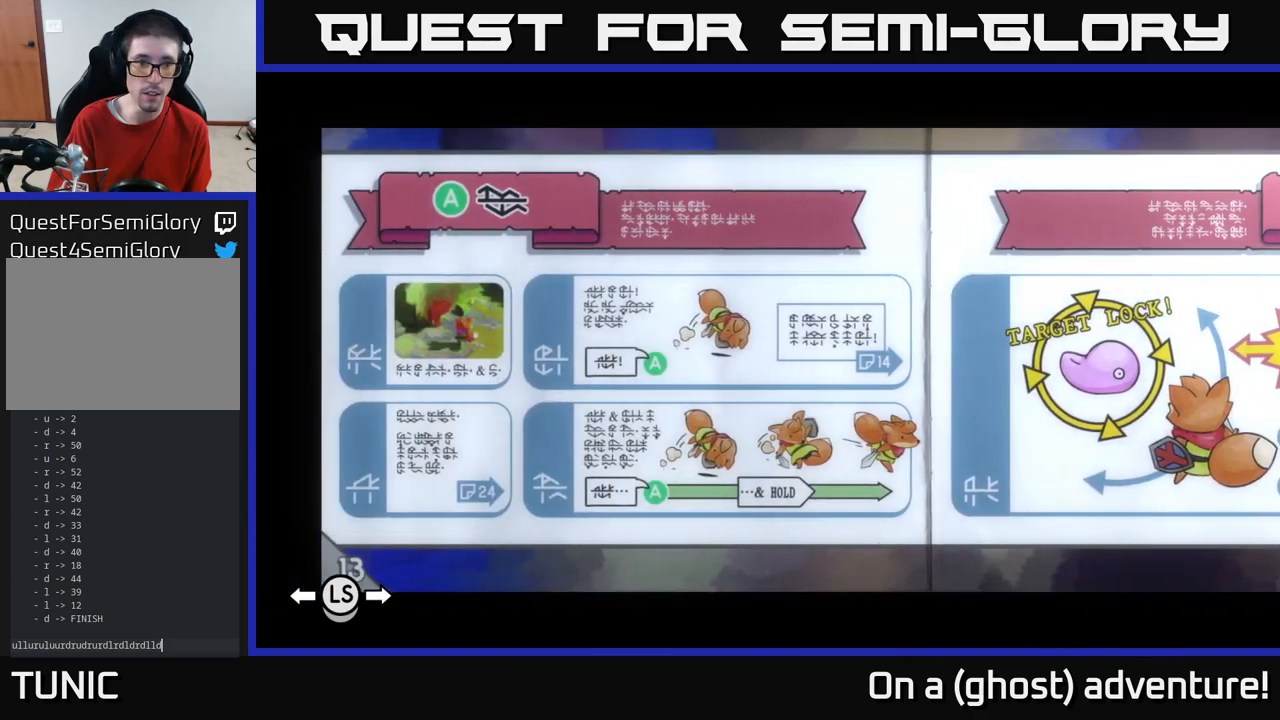
{"buttons": [], "left_stick": "center", "right_stick": "center", "events": []}
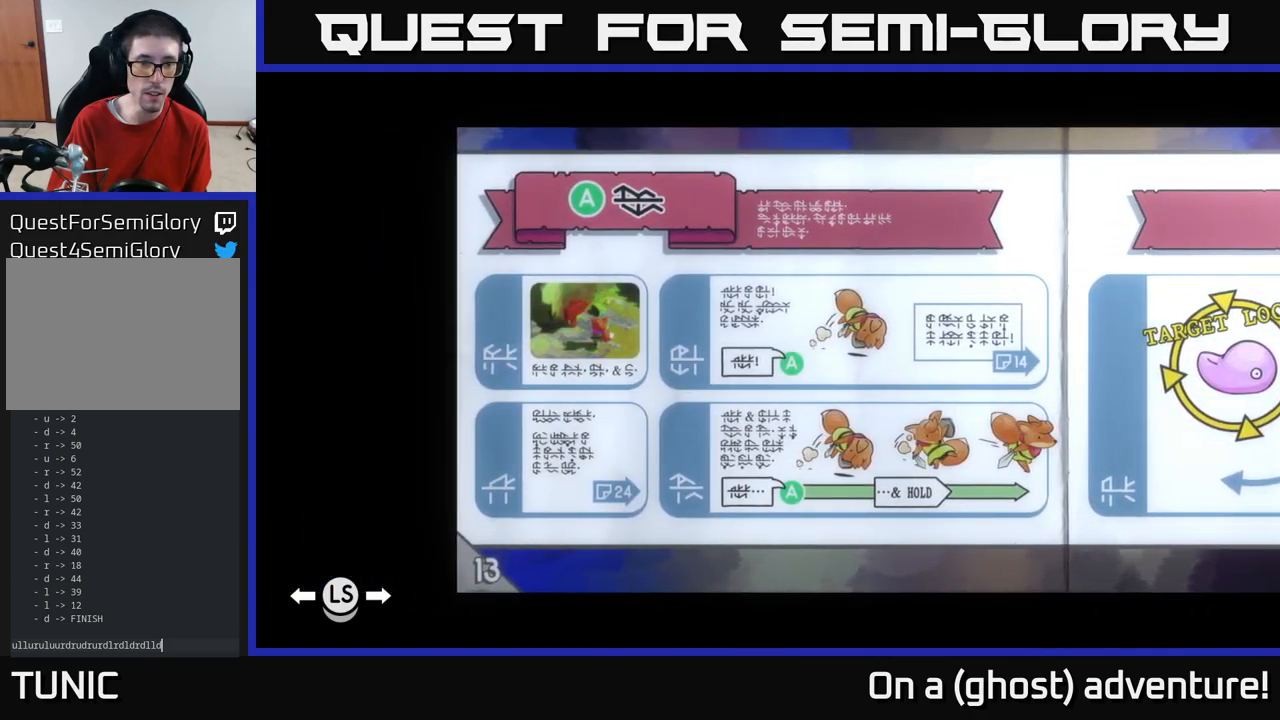
{"buttons": [], "left_stick": "center", "right_stick": "center", "events": [[100, "L1", "down"], [250, "L1", "up"]]}